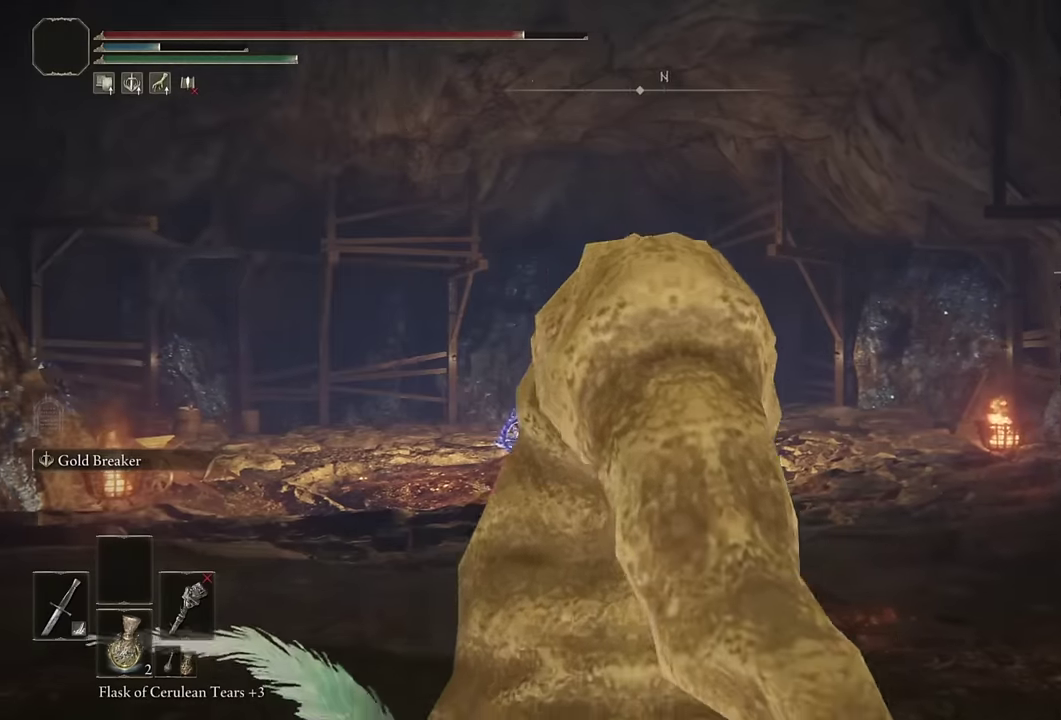
Gameplay with a controller (PlayStation layout); each line is a JSON object with the inputs held at the frame after it. "events" lists button and stick changes between this image and that frame as [ms after this image, input, new state], when the widget could be followed in between.
{"buttons": ["CIRCLE"], "left_stick": "up", "right_stick": "center", "events": [[183, "R1", "down"], [300, "R1", "up"]]}
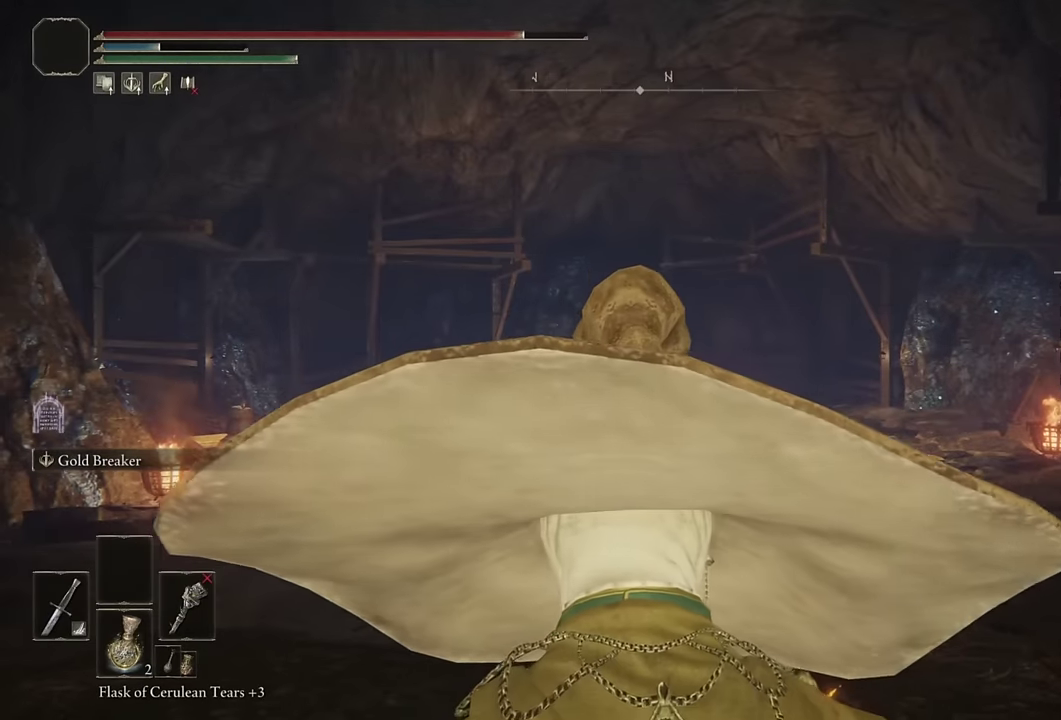
{"buttons": ["CIRCLE"], "left_stick": "up", "right_stick": "center", "events": []}
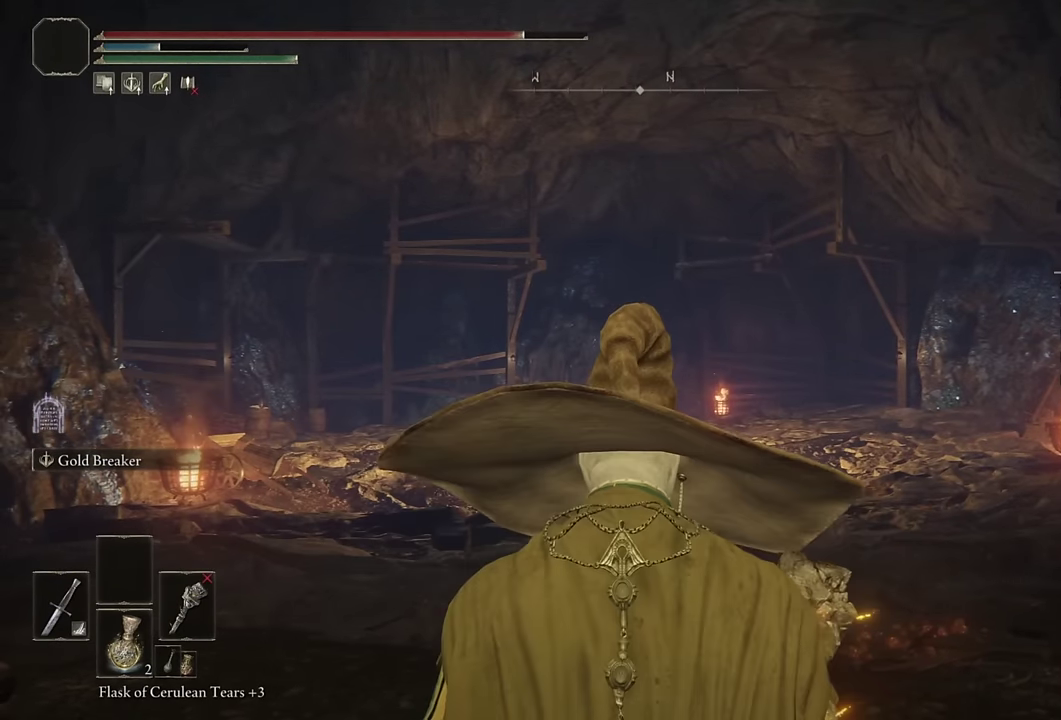
{"buttons": ["CIRCLE"], "left_stick": "up", "right_stick": "center", "events": [[216, "right_stick", "down"], [350, "right_stick", "center"]]}
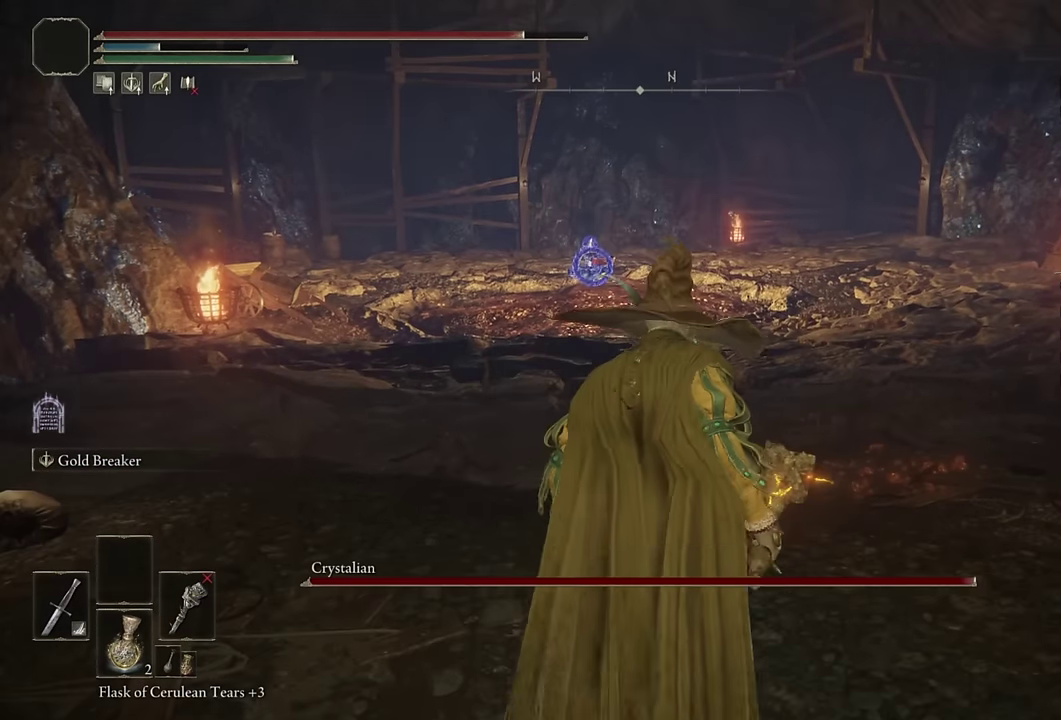
{"buttons": ["CIRCLE"], "left_stick": "up", "right_stick": "center", "events": [[66, "TRIANGLE", "down"], [316, "TRIANGLE", "up"]]}
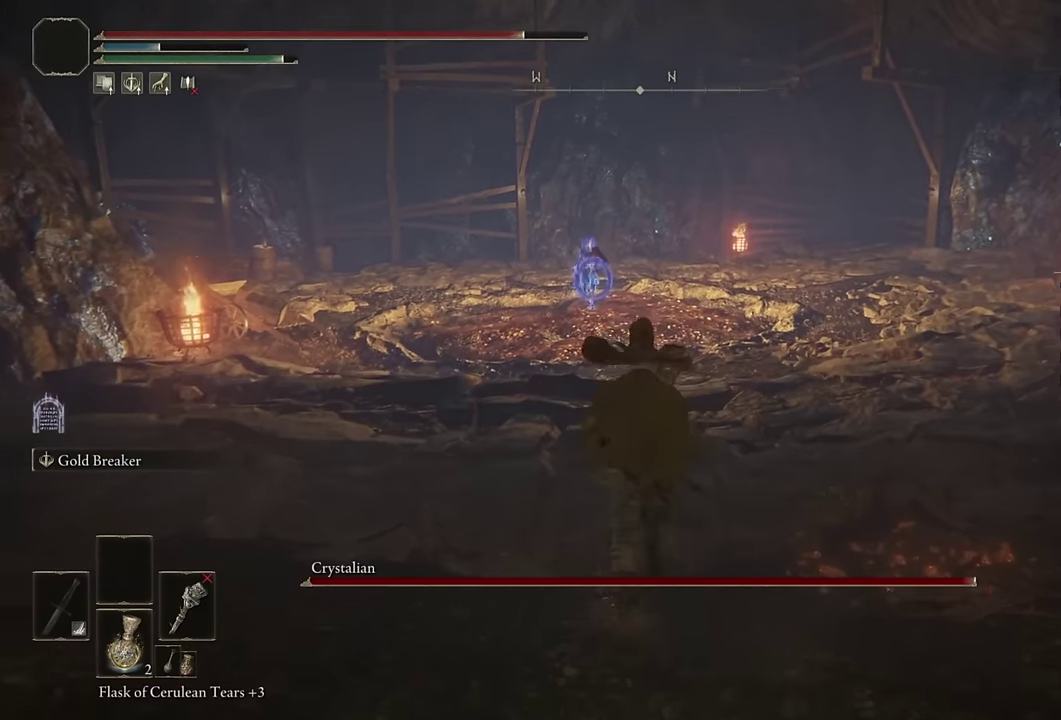
{"buttons": ["CIRCLE"], "left_stick": "up", "right_stick": "center", "events": [[150, "right_stick", "down-left"], [250, "right_stick", "center"]]}
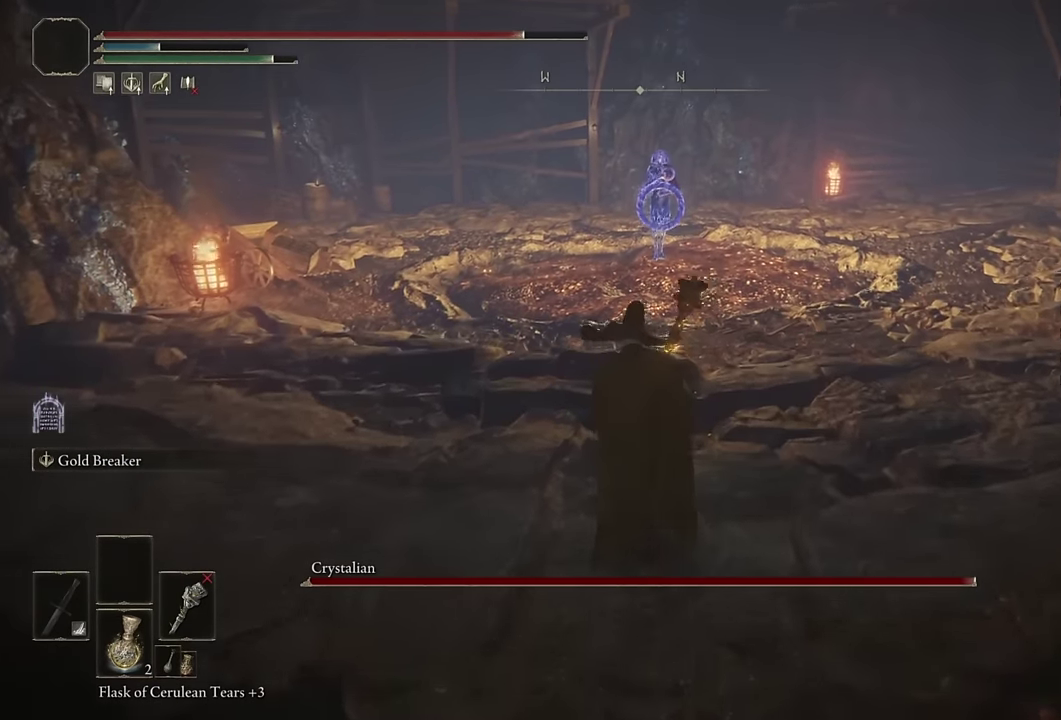
{"buttons": ["CIRCLE"], "left_stick": "up-right", "right_stick": "center", "events": [[483, "left_stick", "up-right"]]}
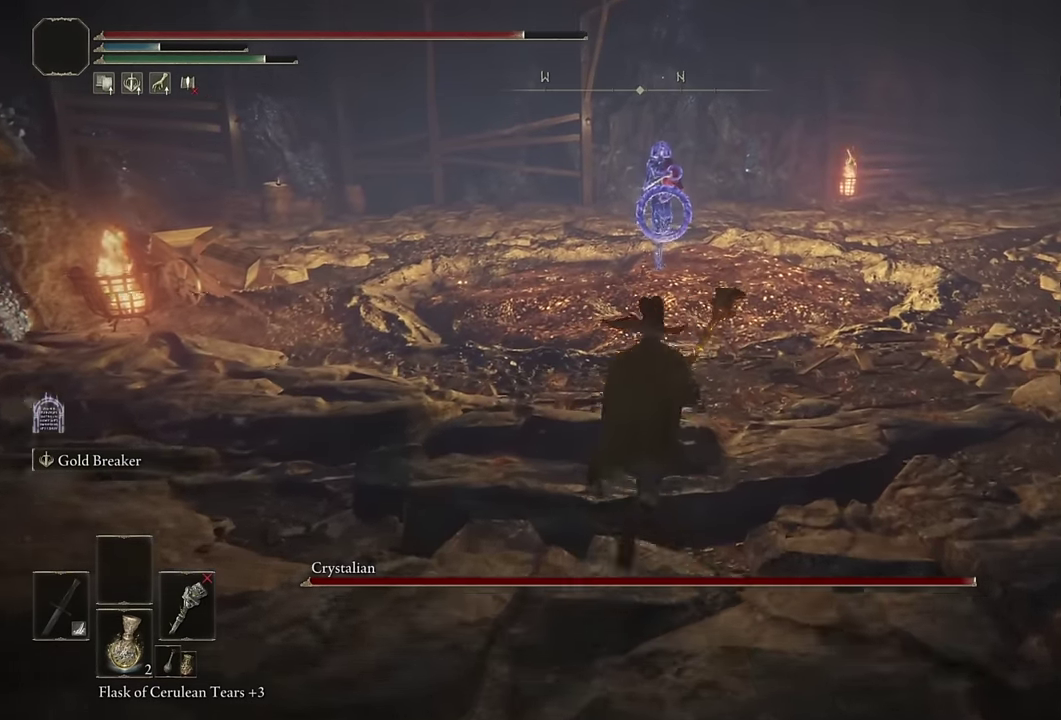
{"buttons": ["CIRCLE"], "left_stick": "up", "right_stick": "center", "events": [[83, "left_stick", "up"]]}
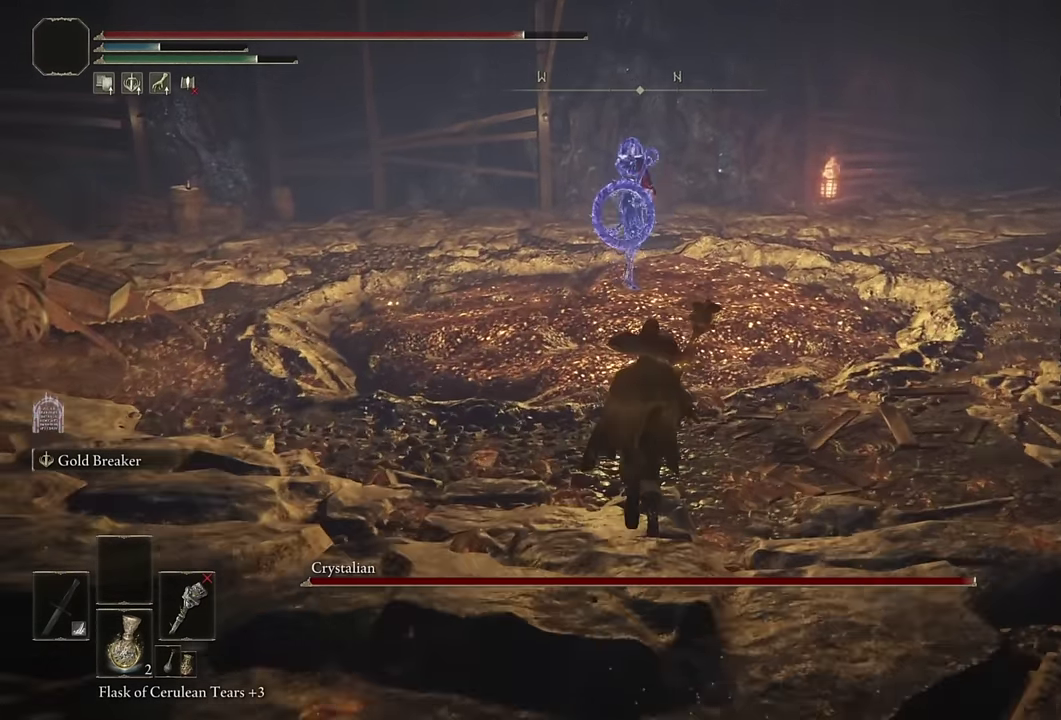
{"buttons": ["CIRCLE"], "left_stick": "up", "right_stick": "center", "events": [[166, "R1", "down"], [233, "R1", "up"], [433, "R1", "down"], [483, "R1", "up"]]}
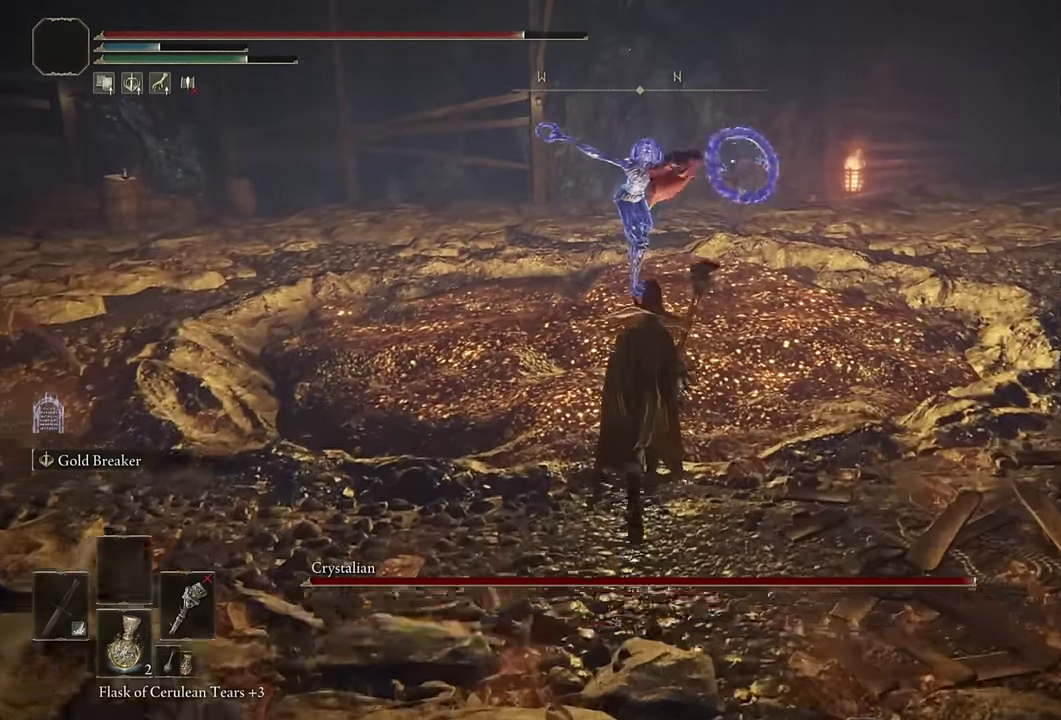
{"buttons": ["R1", "R2"], "left_stick": "up-right", "right_stick": "center", "events": [[333, "CROSS", "down"], [400, "left_stick", "up-right"], [433, "CROSS", "up"], [483, "CIRCLE", "up"], [483, "R1", "down"], [483, "R2", "down"]]}
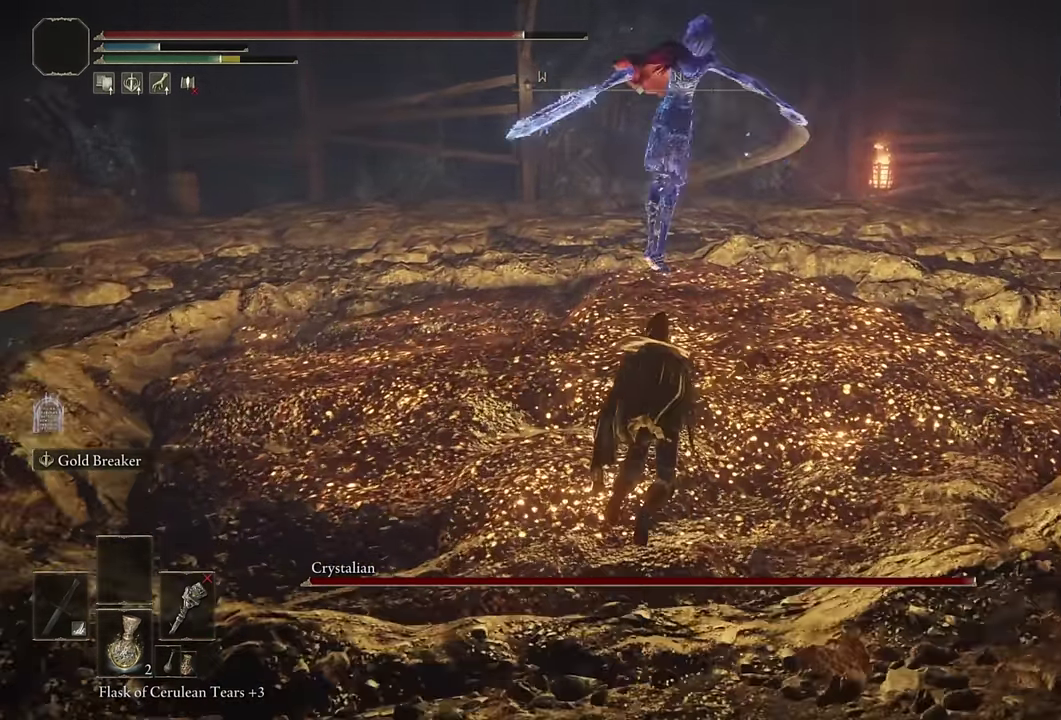
{"buttons": [], "left_stick": "up", "right_stick": "center", "events": [[150, "R2", "up"], [183, "R1", "up"], [233, "left_stick", "up"]]}
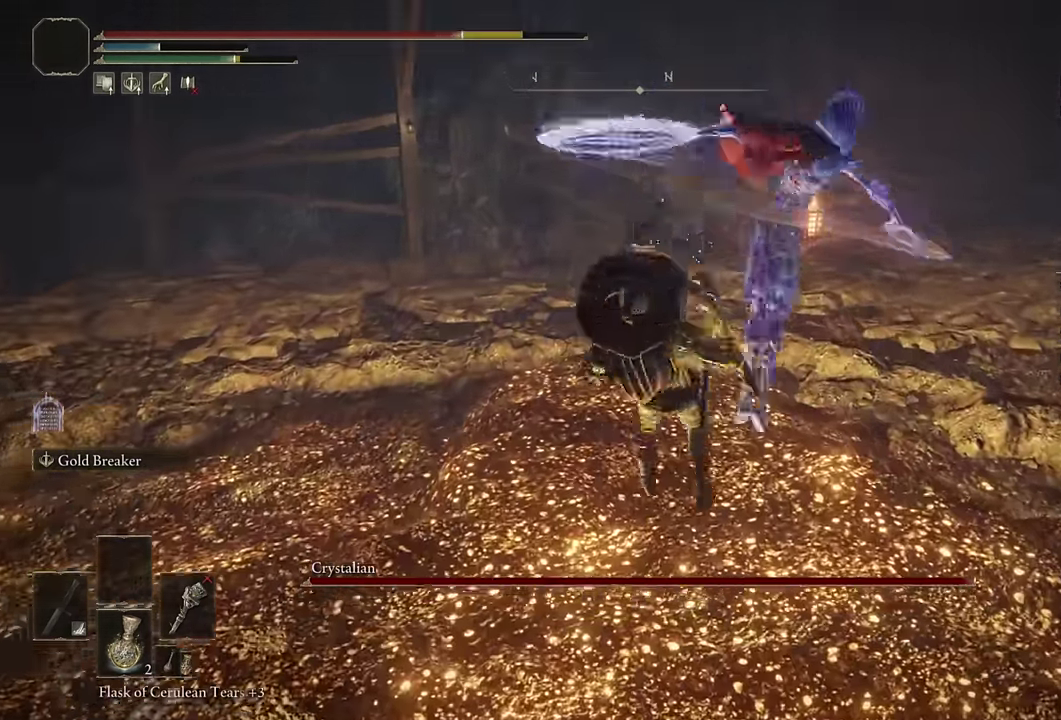
{"buttons": [], "left_stick": "down-right", "right_stick": "right", "events": [[150, "left_stick", "down-left"], [233, "left_stick", "right"], [266, "R1", "down"], [333, "left_stick", "down-right"], [333, "right_stick", "right"], [416, "R1", "up"], [416, "left_stick", "up-left"], [466, "left_stick", "down-right"]]}
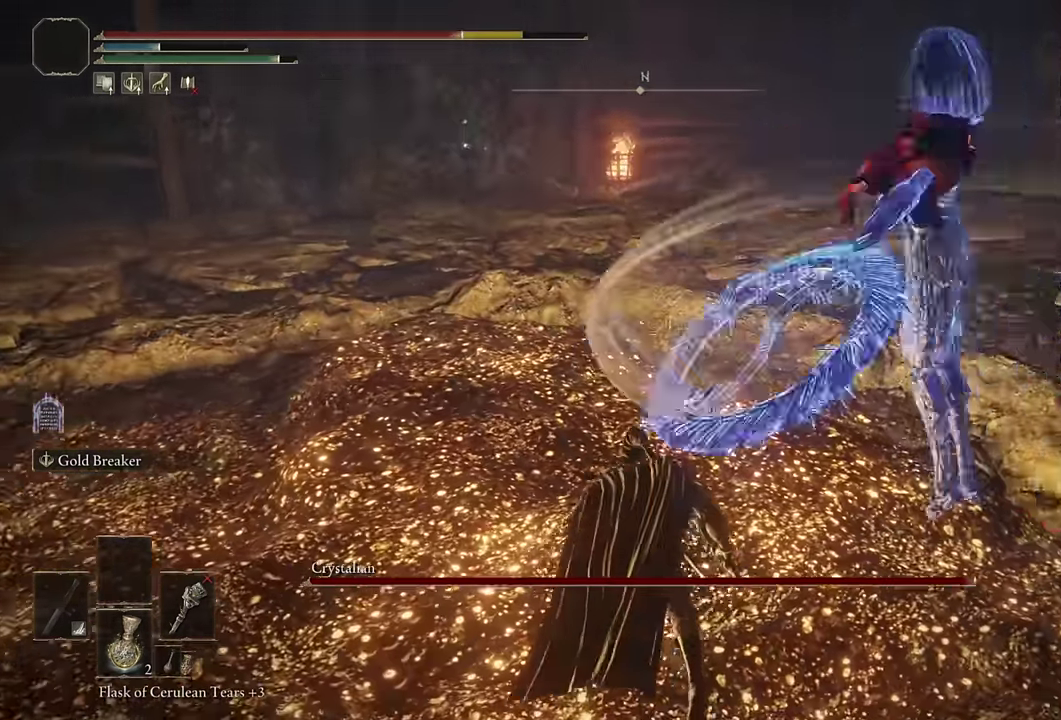
{"buttons": [], "left_stick": "center", "right_stick": "center", "events": [[33, "R3", "down"], [33, "right_stick", "down-right"], [116, "R3", "up"], [166, "right_stick", "center"], [366, "left_stick", "center"]]}
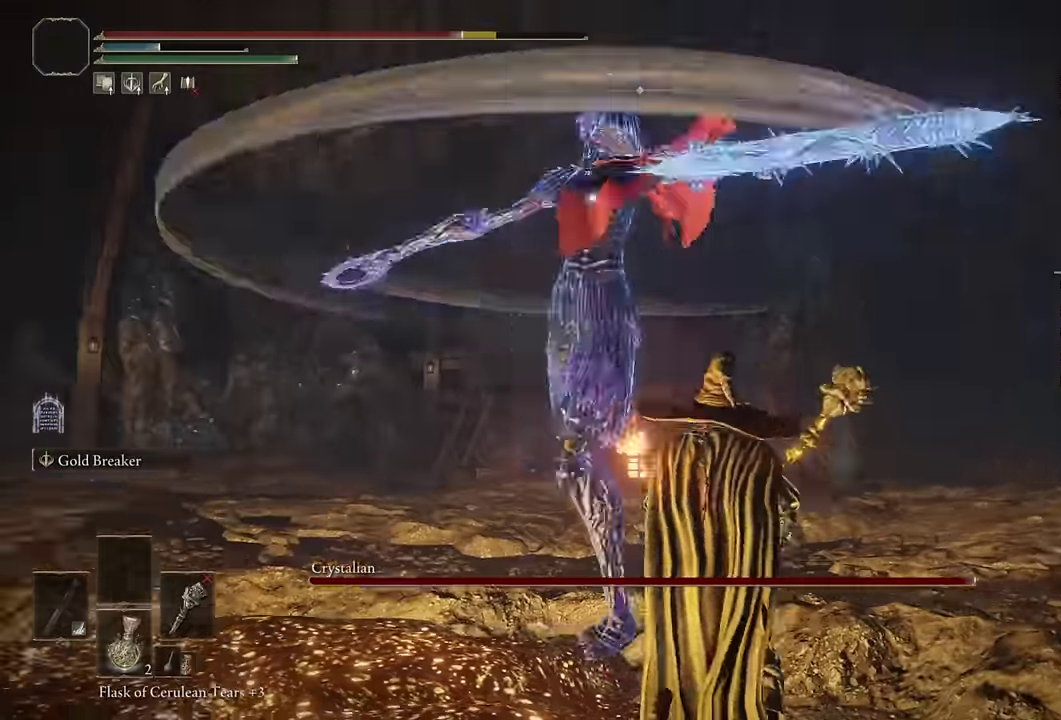
{"buttons": [], "left_stick": "up", "right_stick": "center", "events": [[16, "CROSS", "down"], [133, "CROSS", "up"], [250, "R2", "down"], [400, "R2", "up"], [434, "left_stick", "up"]]}
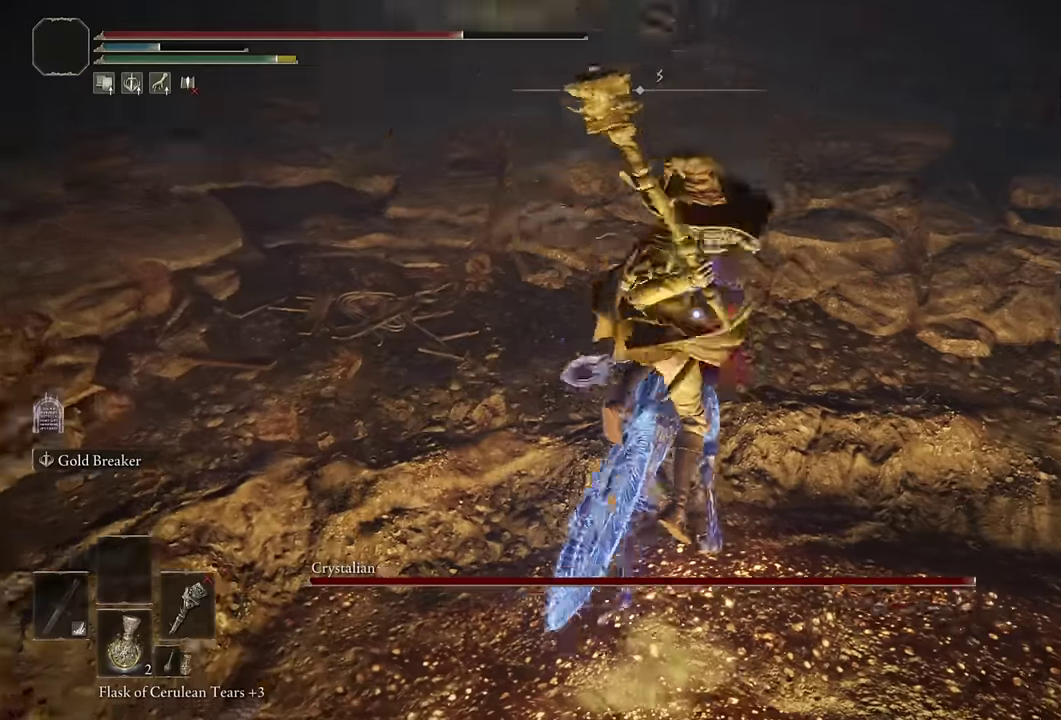
{"buttons": [], "left_stick": "center", "right_stick": "center", "events": [[250, "left_stick", "center"]]}
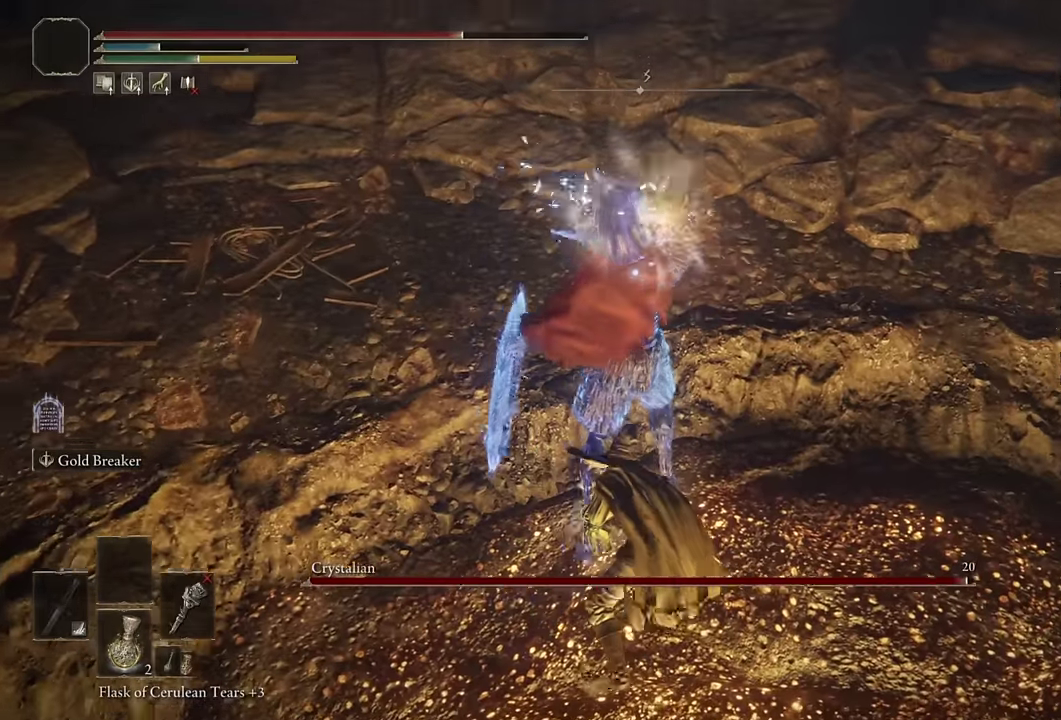
{"buttons": [], "left_stick": "center", "right_stick": "center", "events": []}
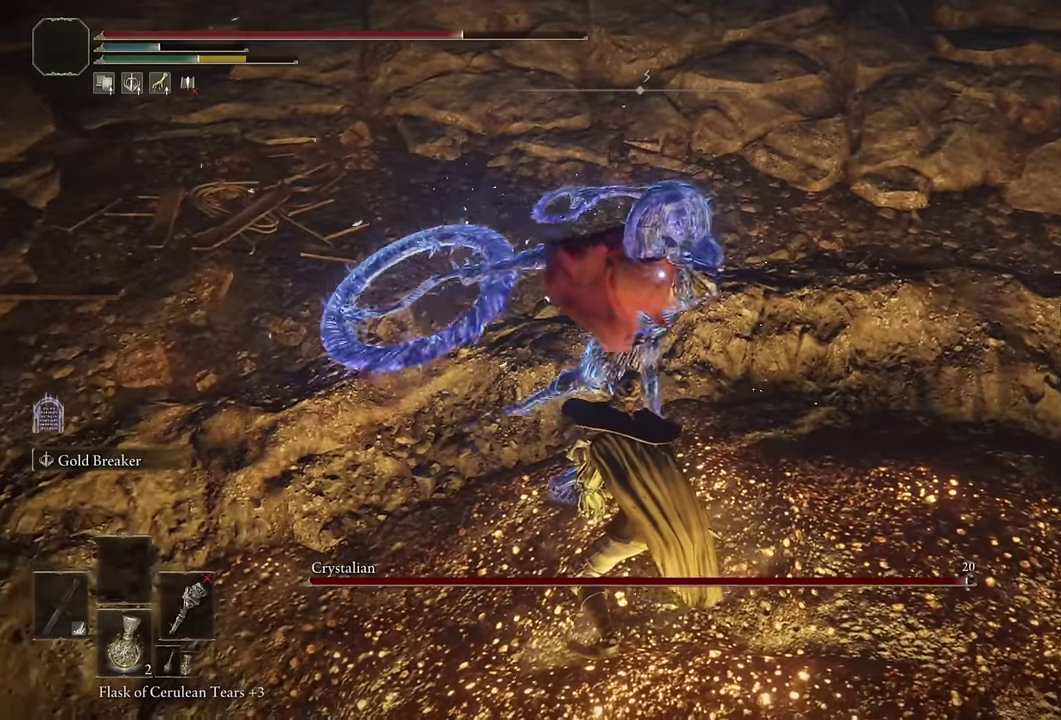
{"buttons": ["R2"], "left_stick": "center", "right_stick": "center", "events": [[234, "CROSS", "down"], [334, "CROSS", "up"], [467, "R2", "down"]]}
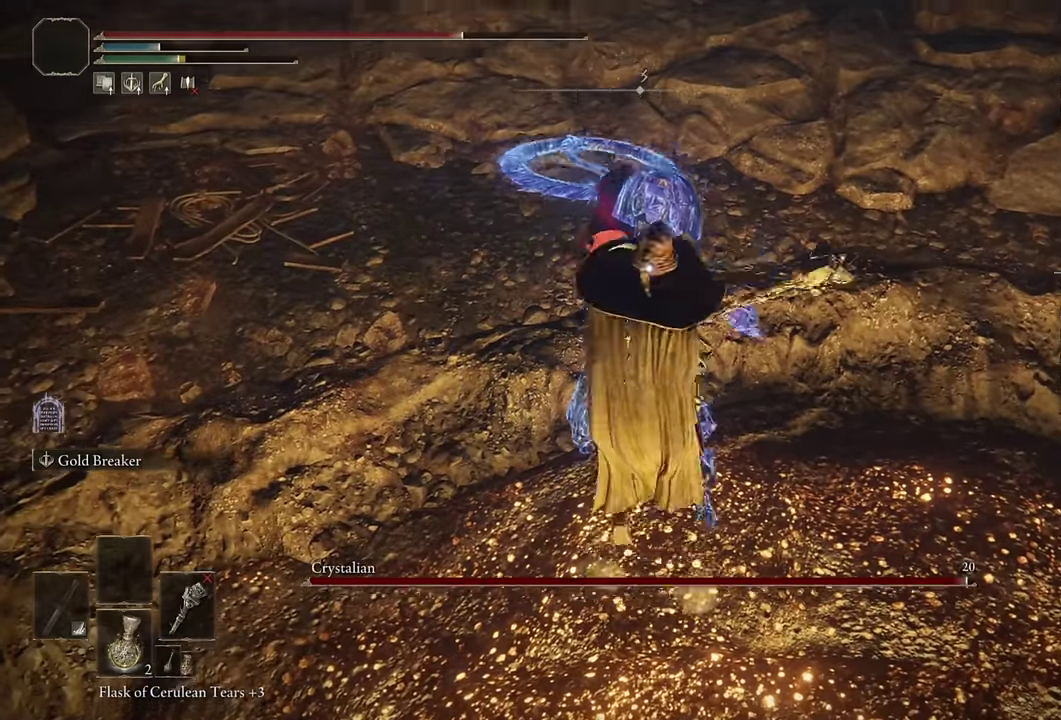
{"buttons": ["R1"], "left_stick": "center", "right_stick": "center", "events": [[100, "R2", "up"], [284, "left_stick", "up"], [400, "left_stick", "center"], [467, "R1", "down"]]}
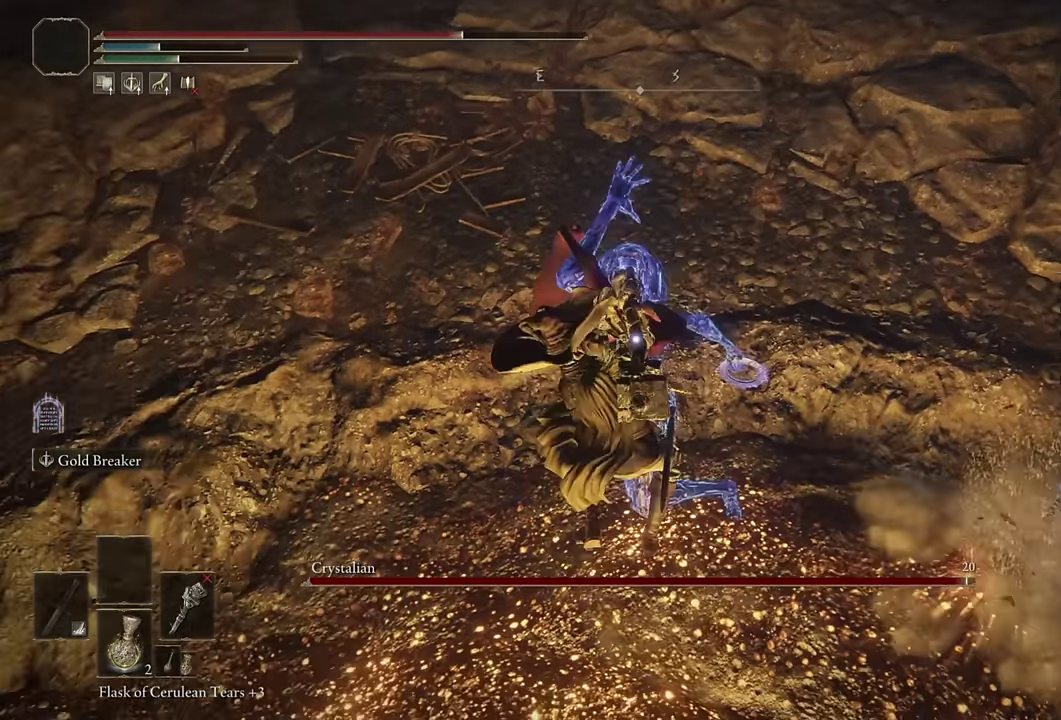
{"buttons": [], "left_stick": "down-left", "right_stick": "center", "events": [[84, "R1", "up"], [450, "left_stick", "down-left"]]}
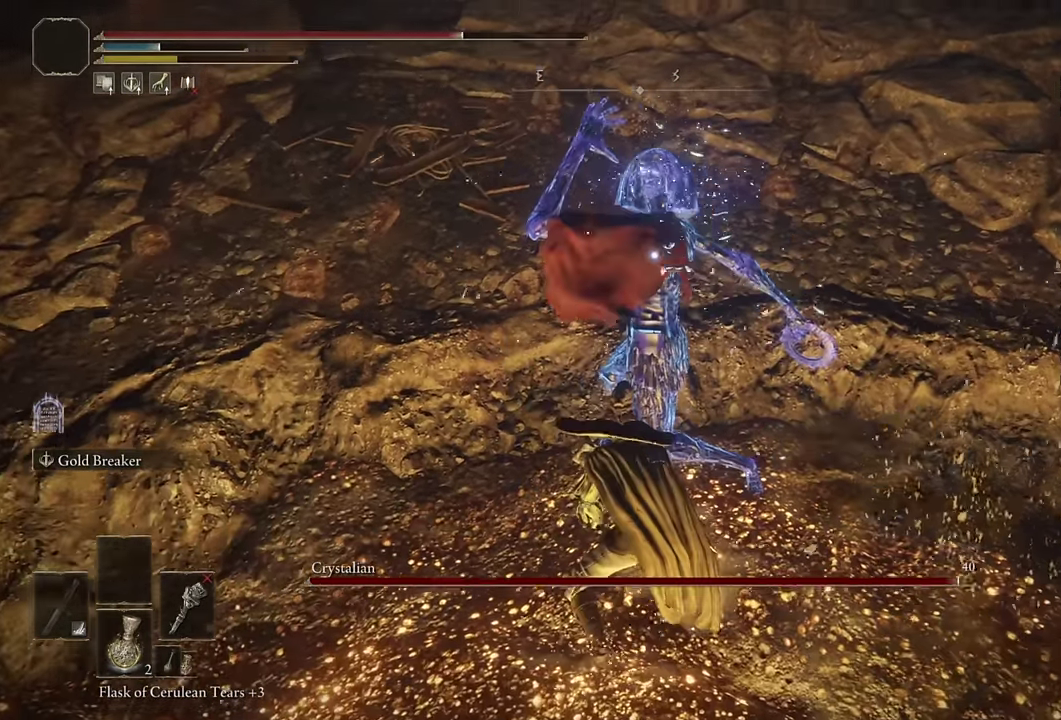
{"buttons": [], "left_stick": "down-left", "right_stick": "center"}
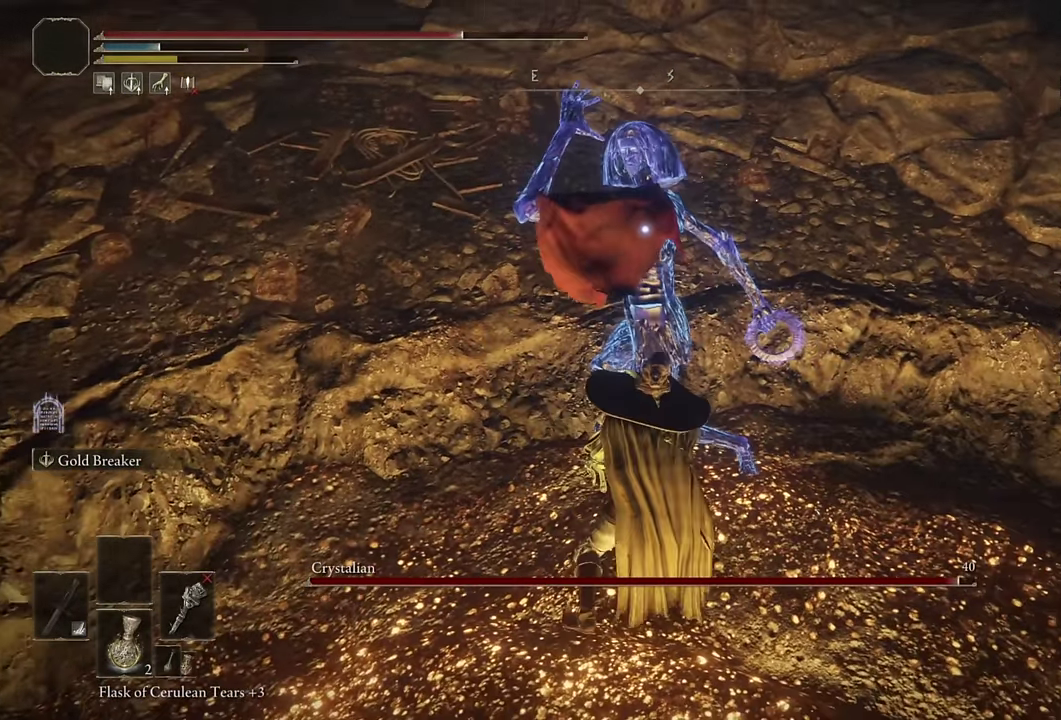
{"buttons": ["R2"], "left_stick": "center", "right_stick": "center"}
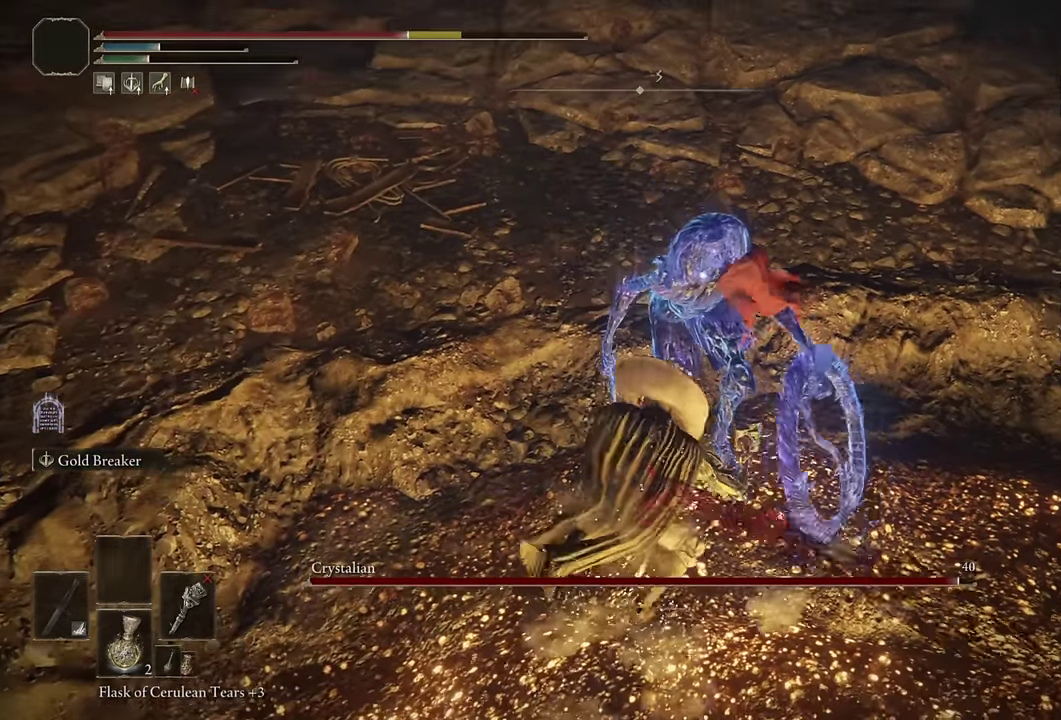
{"buttons": [], "left_stick": "center", "right_stick": "center", "events": [[100, "R2", "up"], [267, "CROSS", "down"], [367, "CROSS", "up"]]}
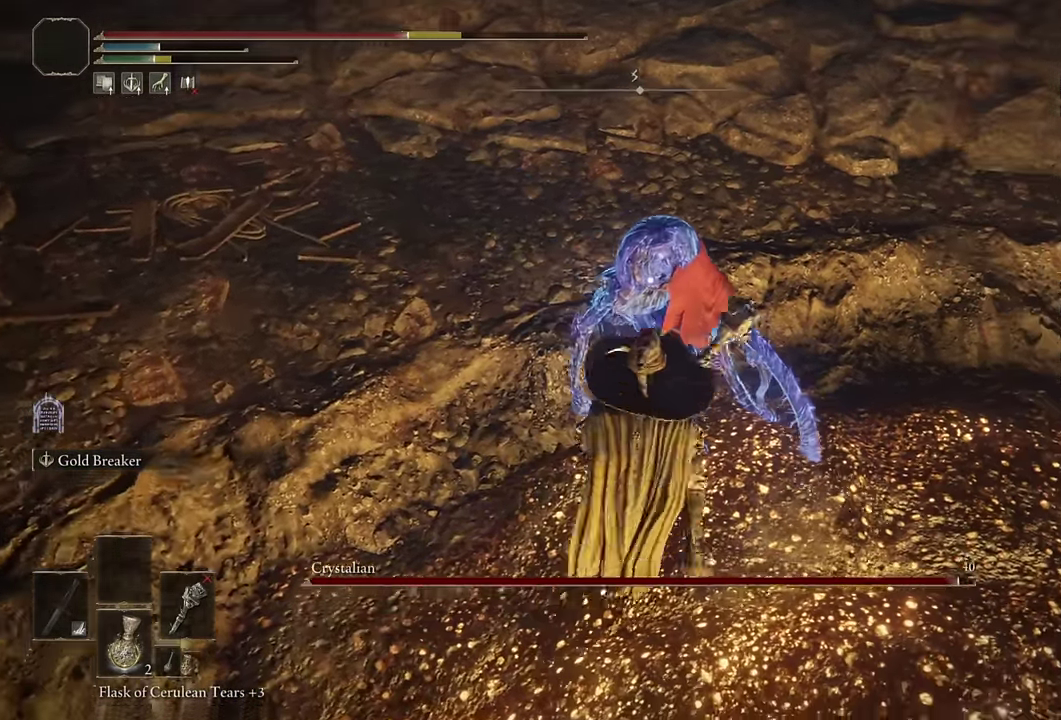
{"buttons": [], "left_stick": "center", "right_stick": "center", "events": [[84, "R2", "down"], [234, "R2", "up"]]}
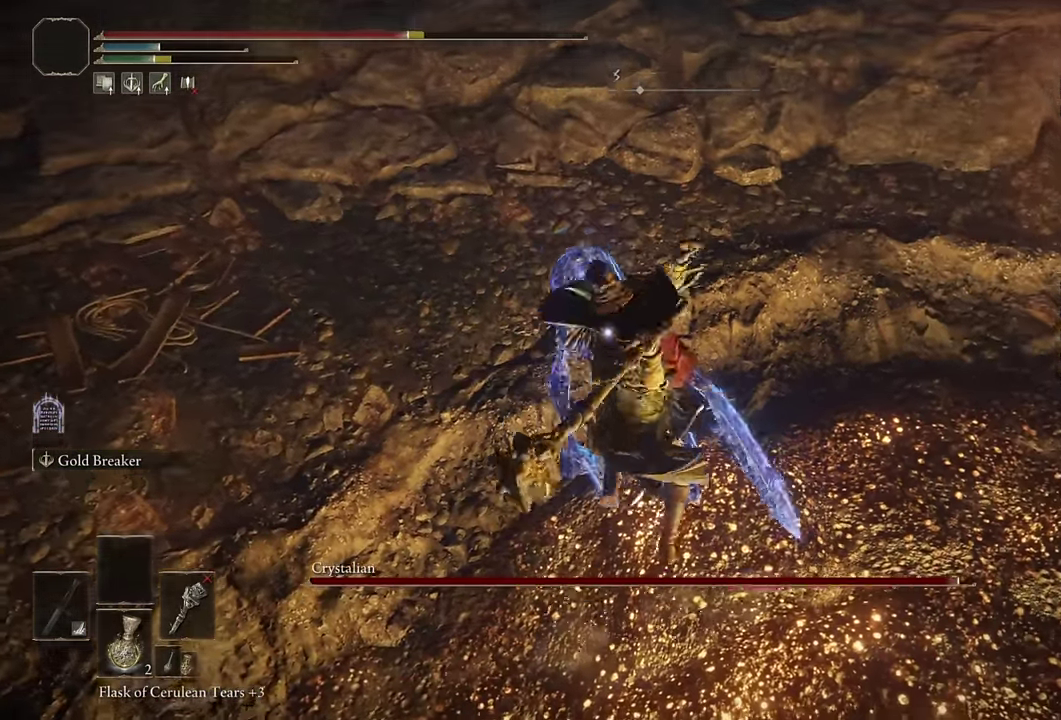
{"buttons": [], "left_stick": "down-right", "right_stick": "center", "events": [[250, "left_stick", "down-right"]]}
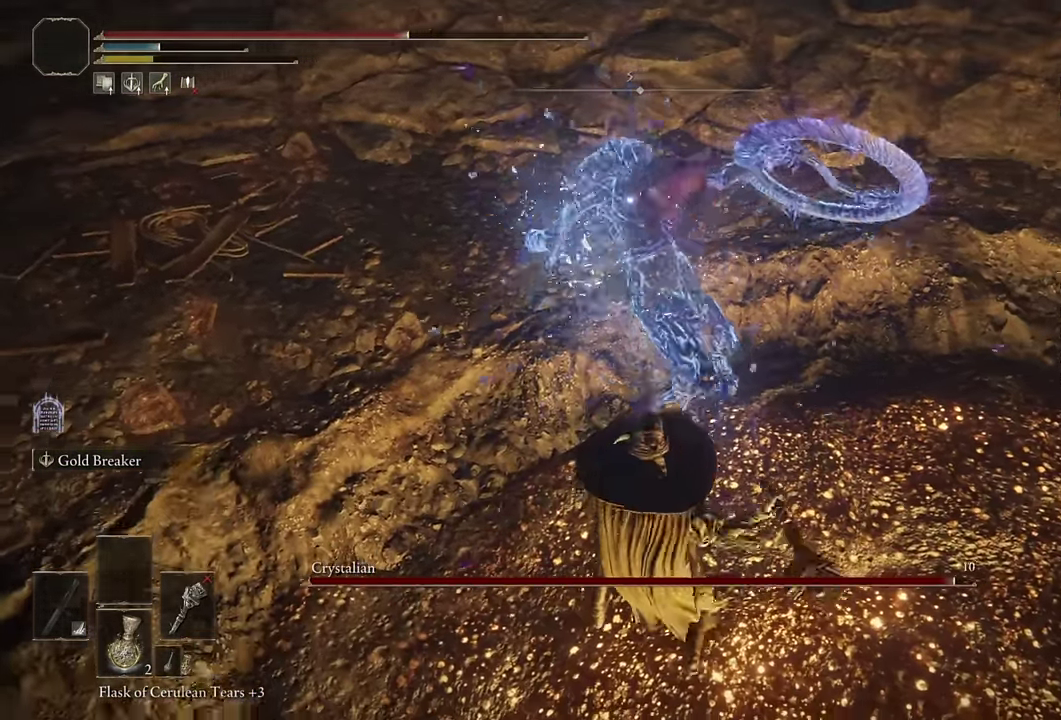
{"buttons": [], "left_stick": "right", "right_stick": "center", "events": [[234, "left_stick", "right"]]}
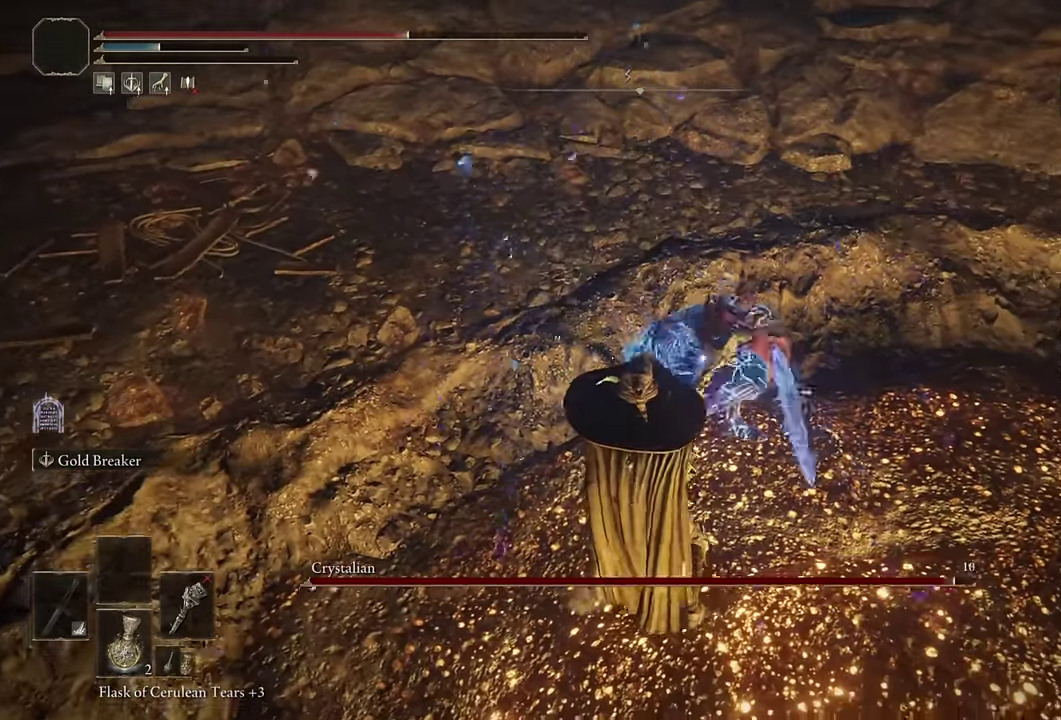
{"buttons": [], "left_stick": "up", "right_stick": "center", "events": [[34, "DPAD_RIGHT", "down"], [117, "DPAD_RIGHT", "up"], [184, "left_stick", "up-right"], [267, "left_stick", "up"], [384, "left_stick", "down-right"], [467, "left_stick", "up"]]}
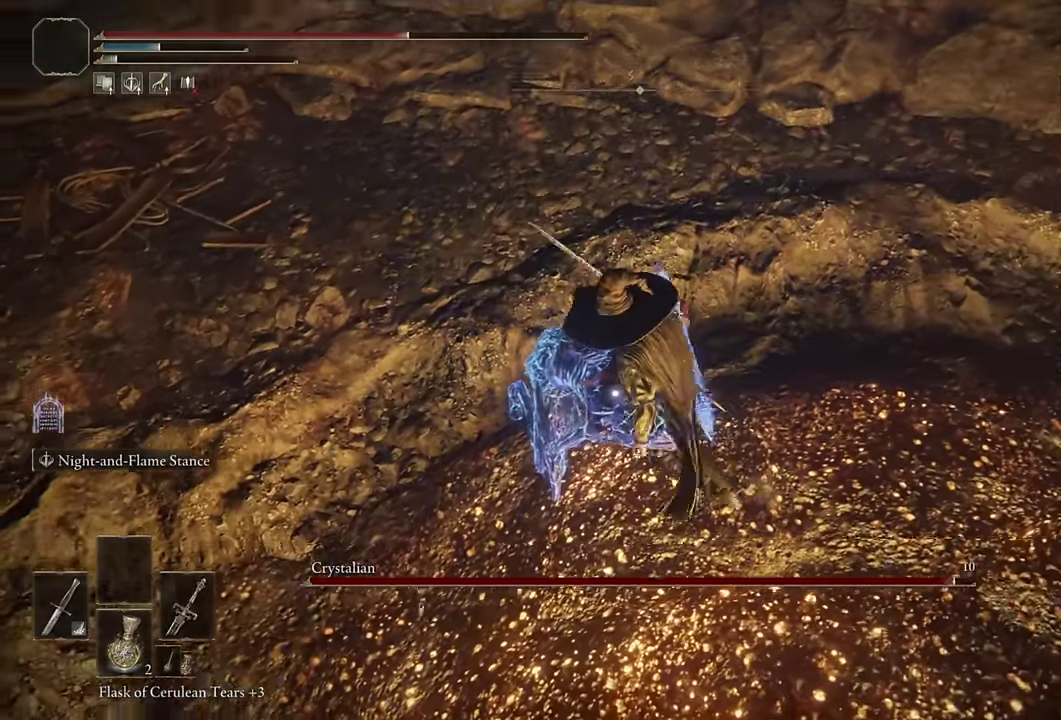
{"buttons": [], "left_stick": "up-left", "right_stick": "center", "events": [[234, "left_stick", "down-right"], [317, "left_stick", "left"], [483, "left_stick", "up-left"]]}